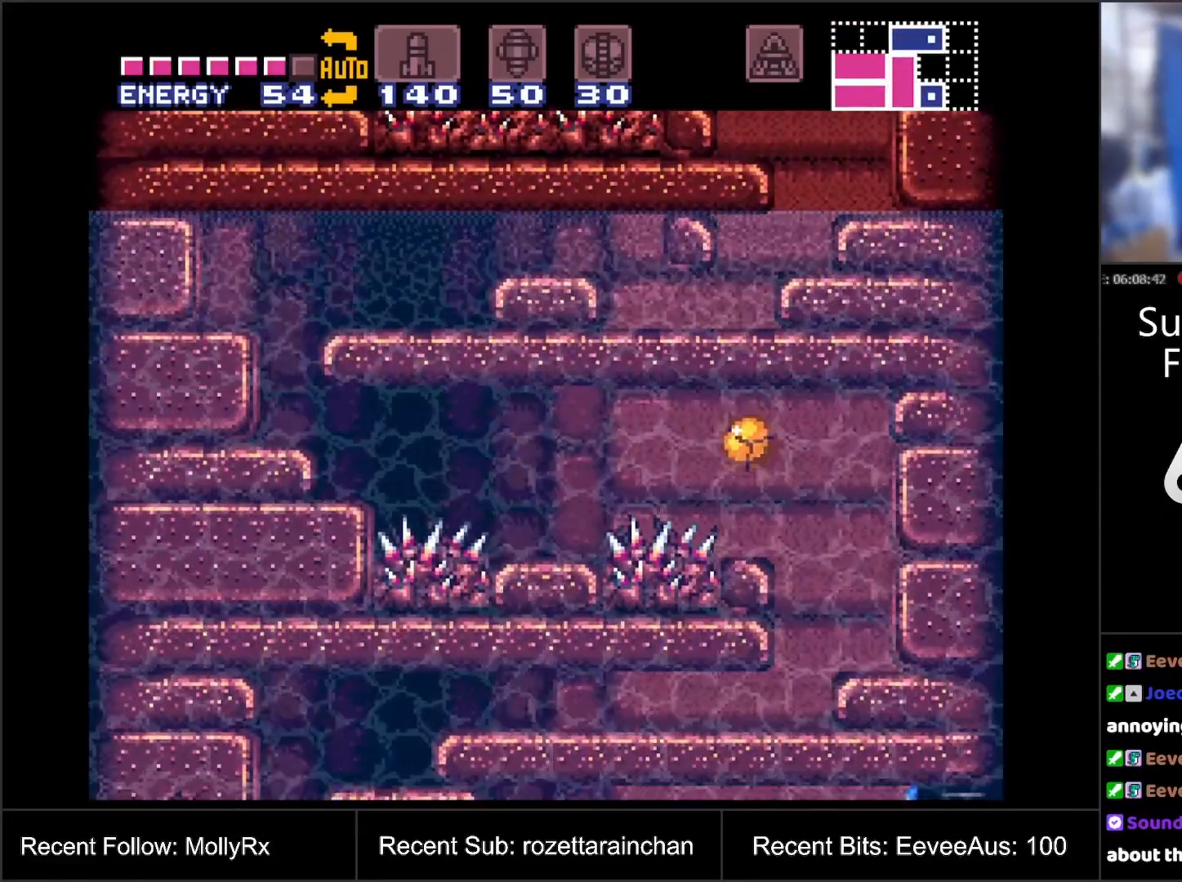
Gameplay with a controller (Nintendo layout); each line is a JSON object with the inputs held at the frame after it. "events" lists button and stick changes between this image and that frame as [ms after this image, input, new state], when the widget could be followed in between. Not read: L3 R3.
{"buttons": ["DPAD_LEFT"], "events": [[217, "DPAD_RIGHT", "up"], [350, "DPAD_LEFT", "down"]]}
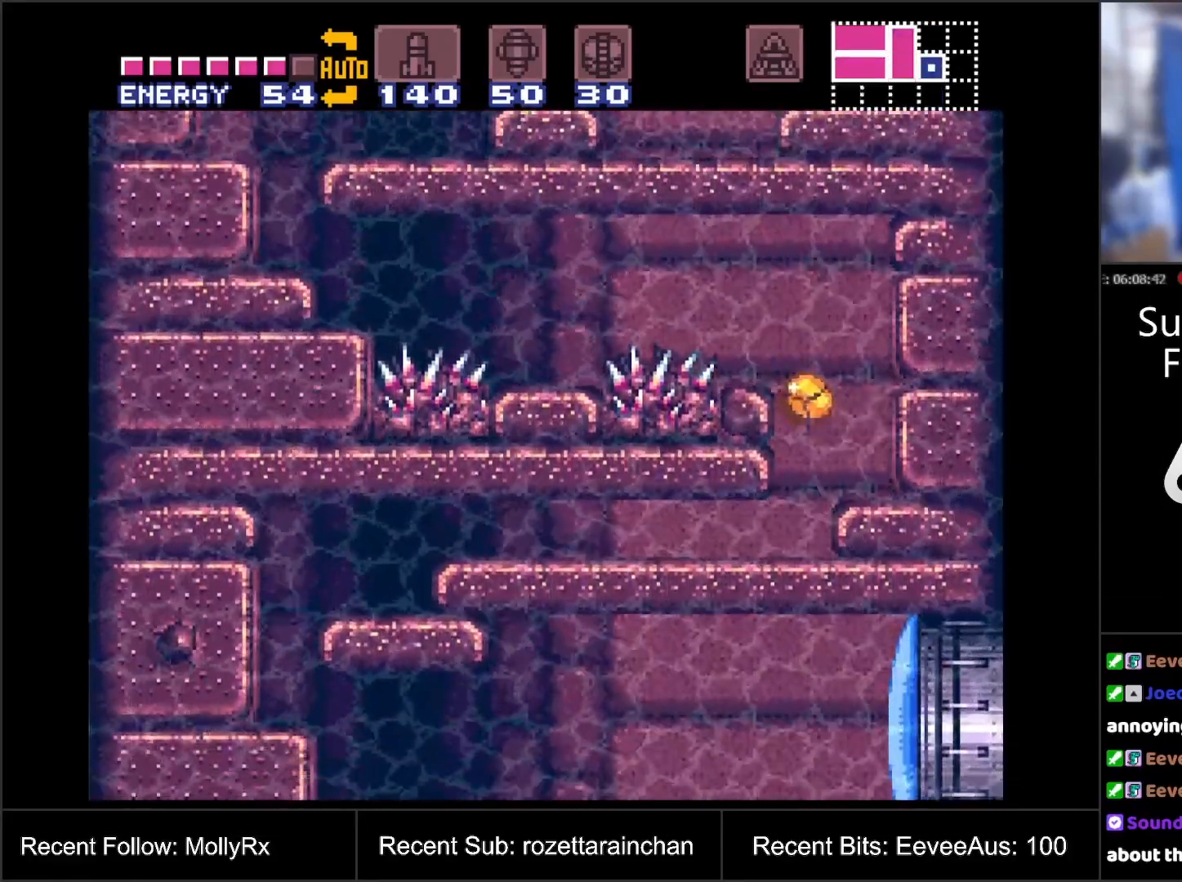
{"buttons": ["DPAD_LEFT"], "events": []}
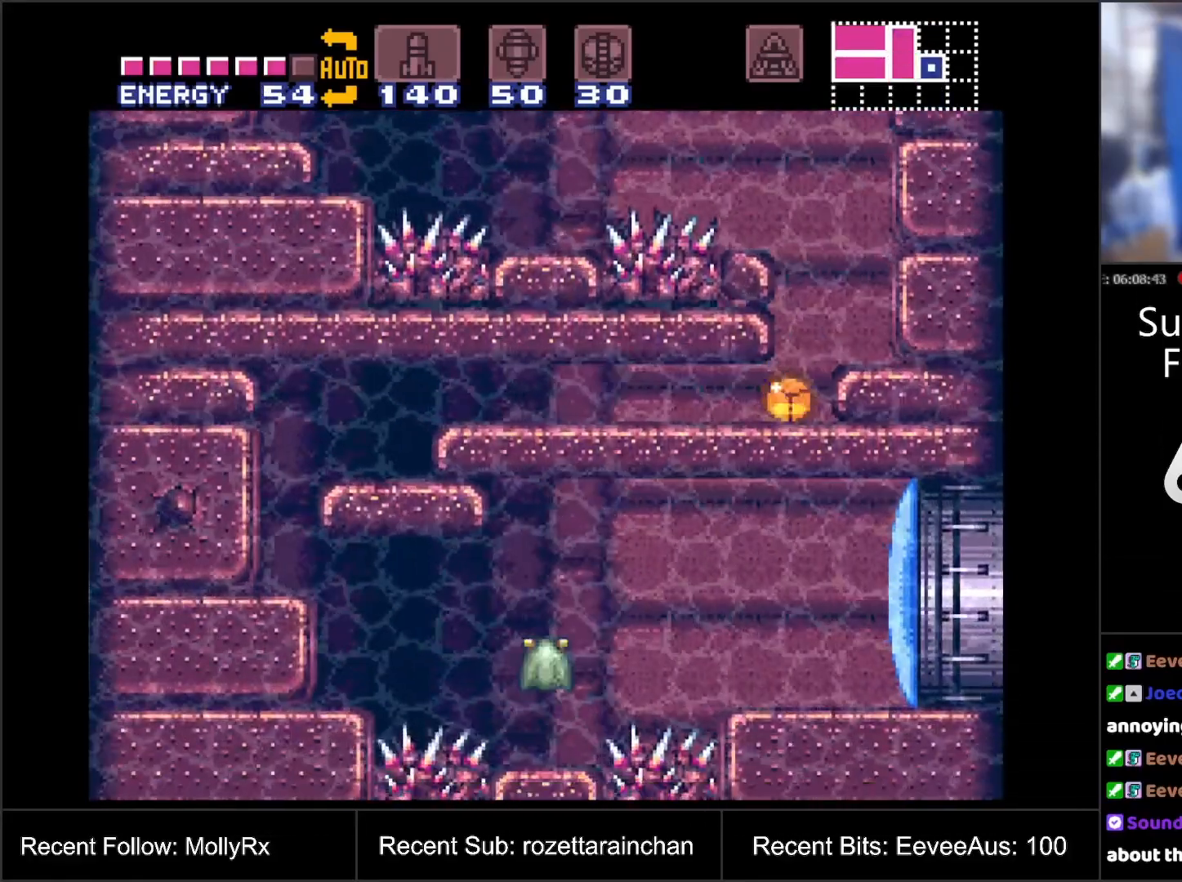
{"buttons": ["DPAD_LEFT"], "events": []}
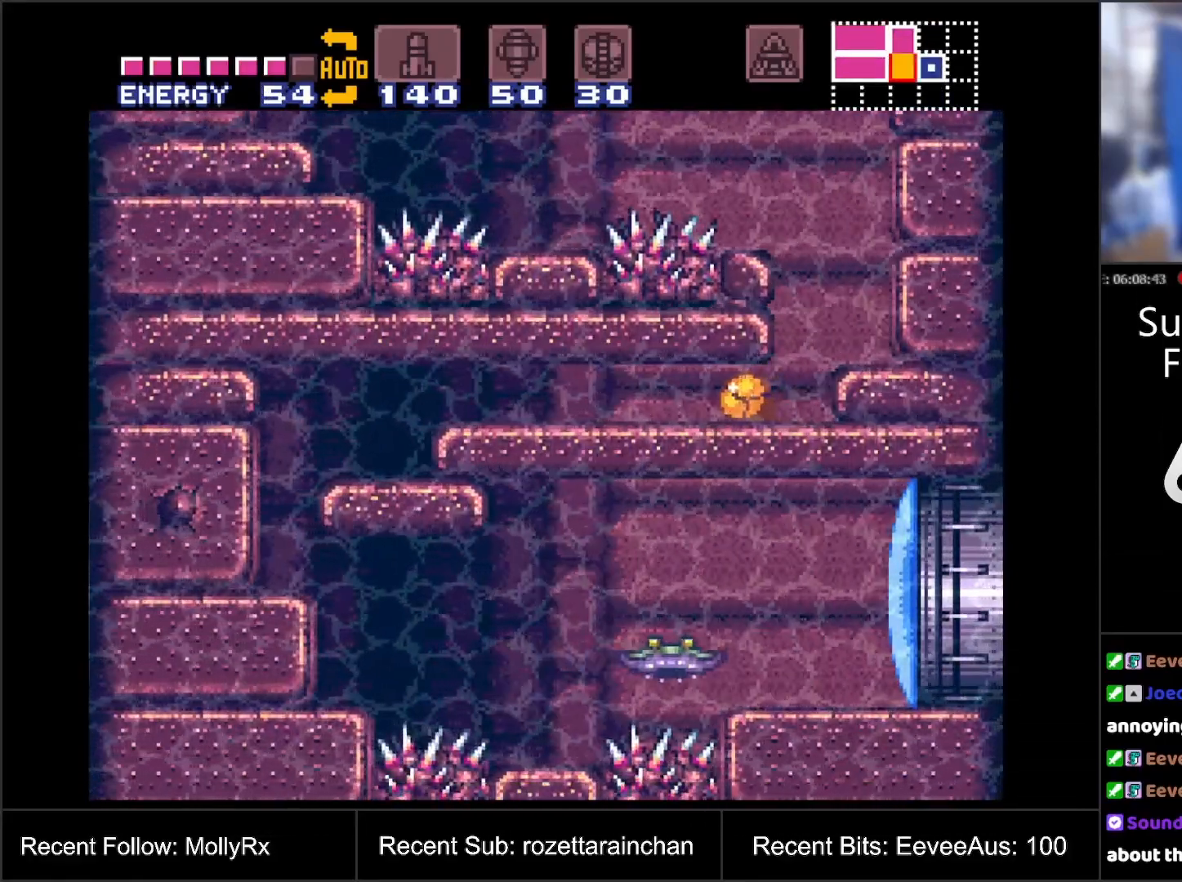
{"buttons": ["DPAD_LEFT"], "events": []}
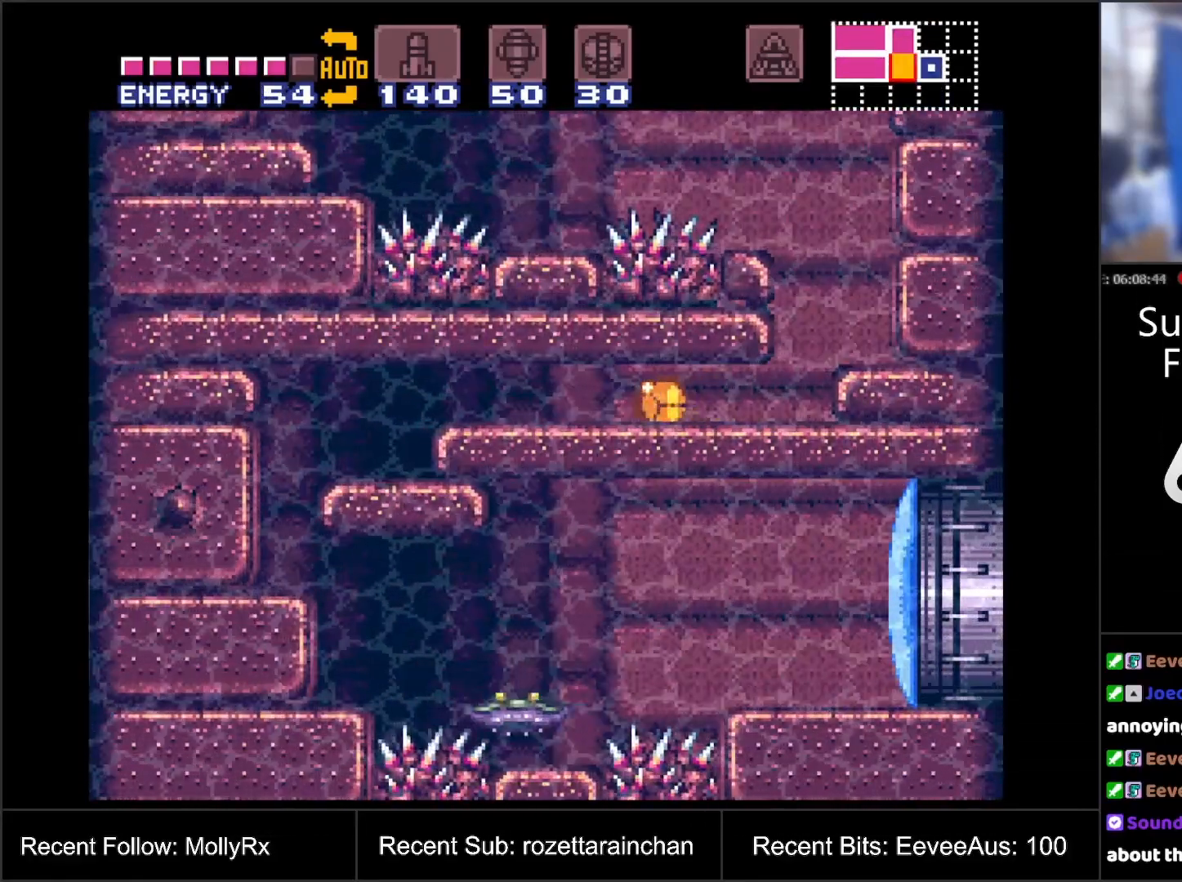
{"buttons": ["DPAD_LEFT"], "events": []}
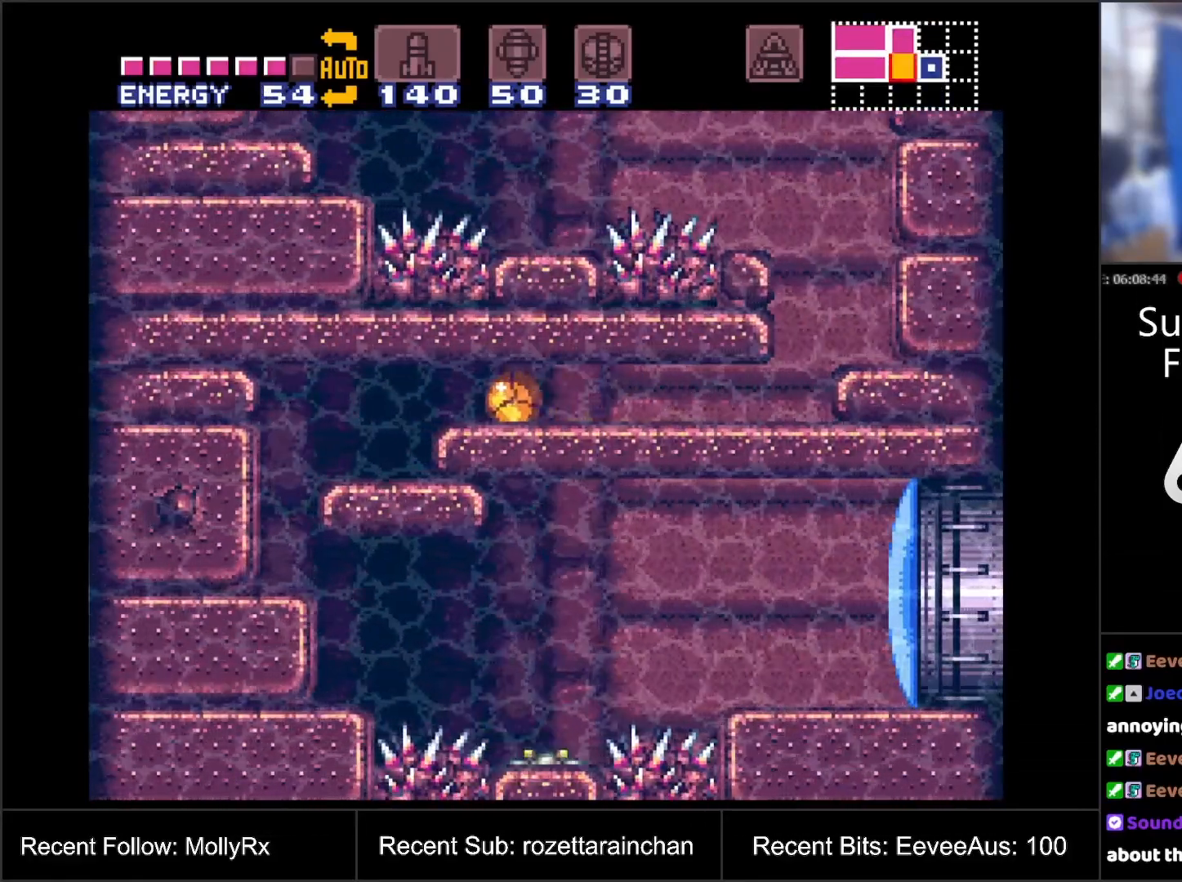
{"buttons": ["DPAD_LEFT"], "events": []}
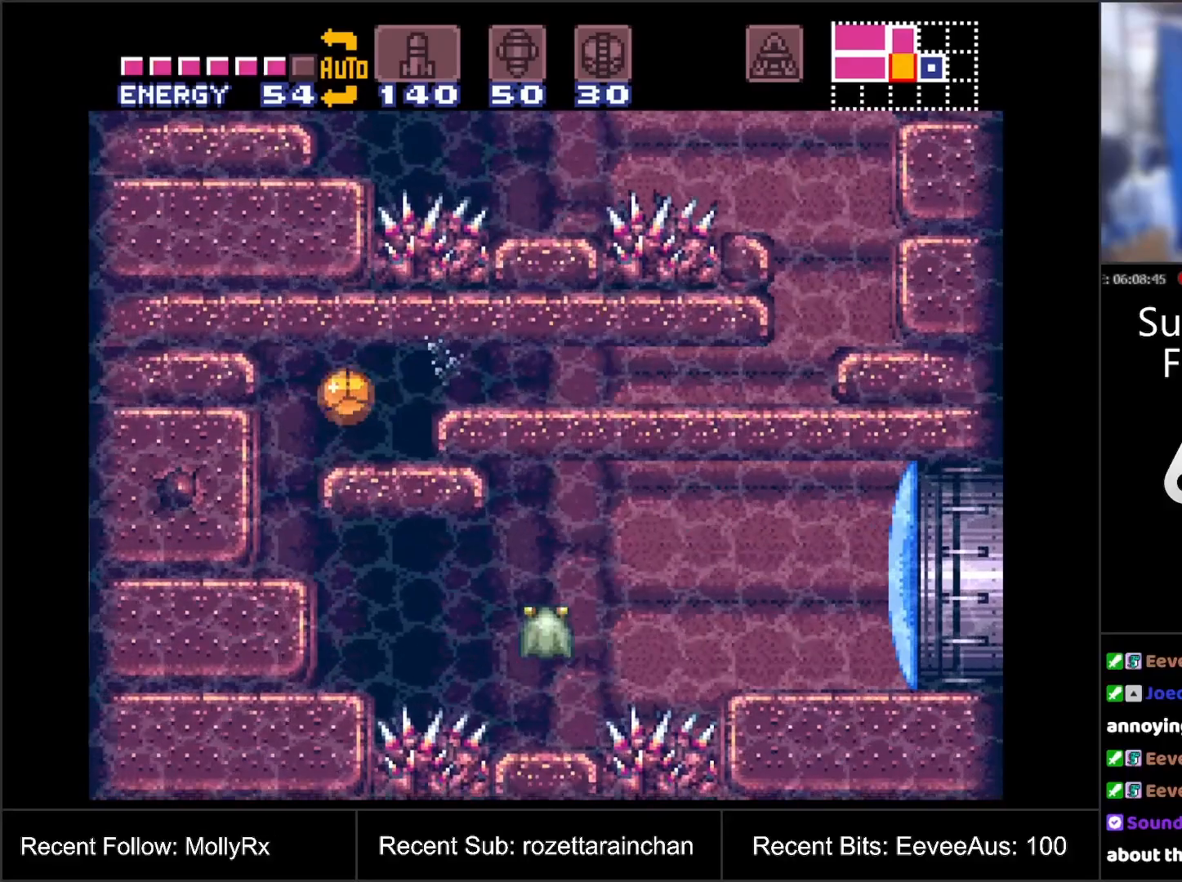
{"buttons": ["DPAD_RIGHT"], "events": [[383, "DPAD_LEFT", "up"], [400, "DPAD_RIGHT", "down"]]}
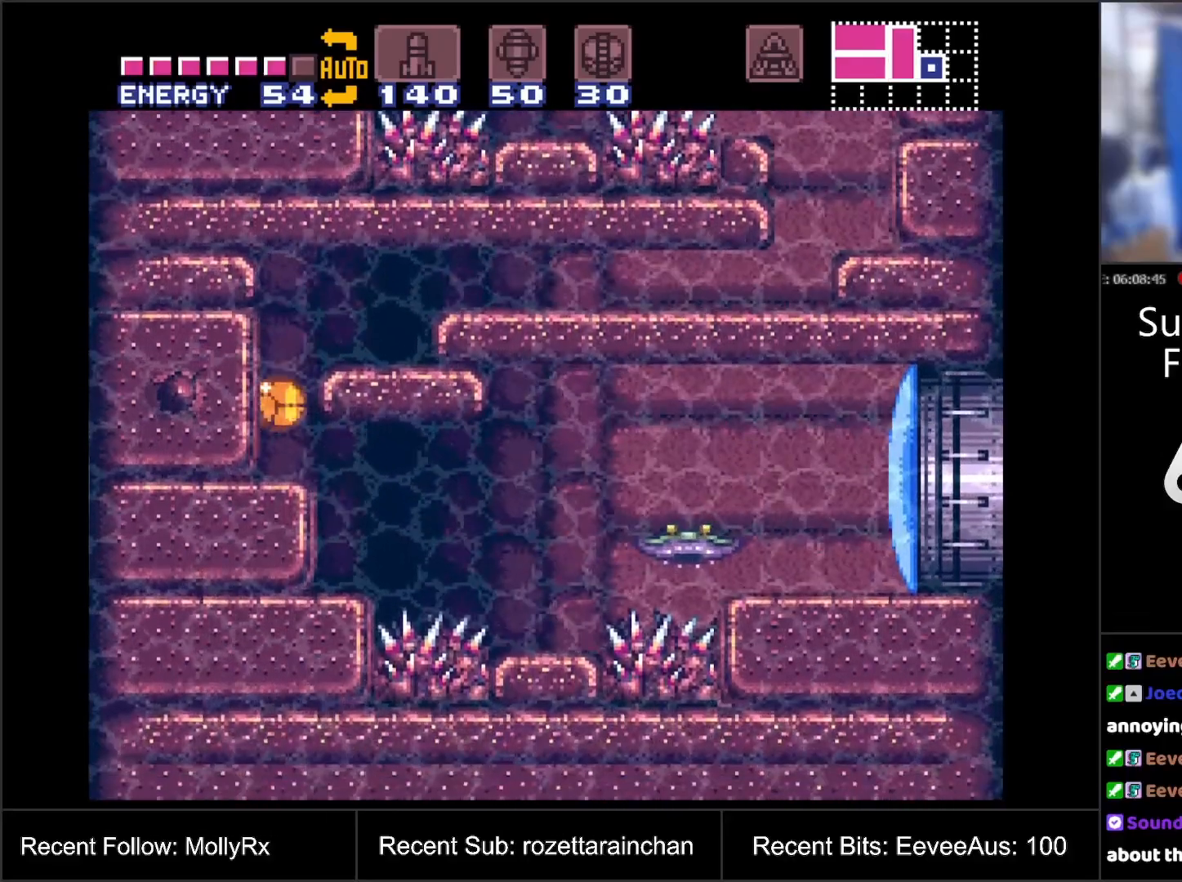
{"buttons": ["DPAD_RIGHT"], "events": []}
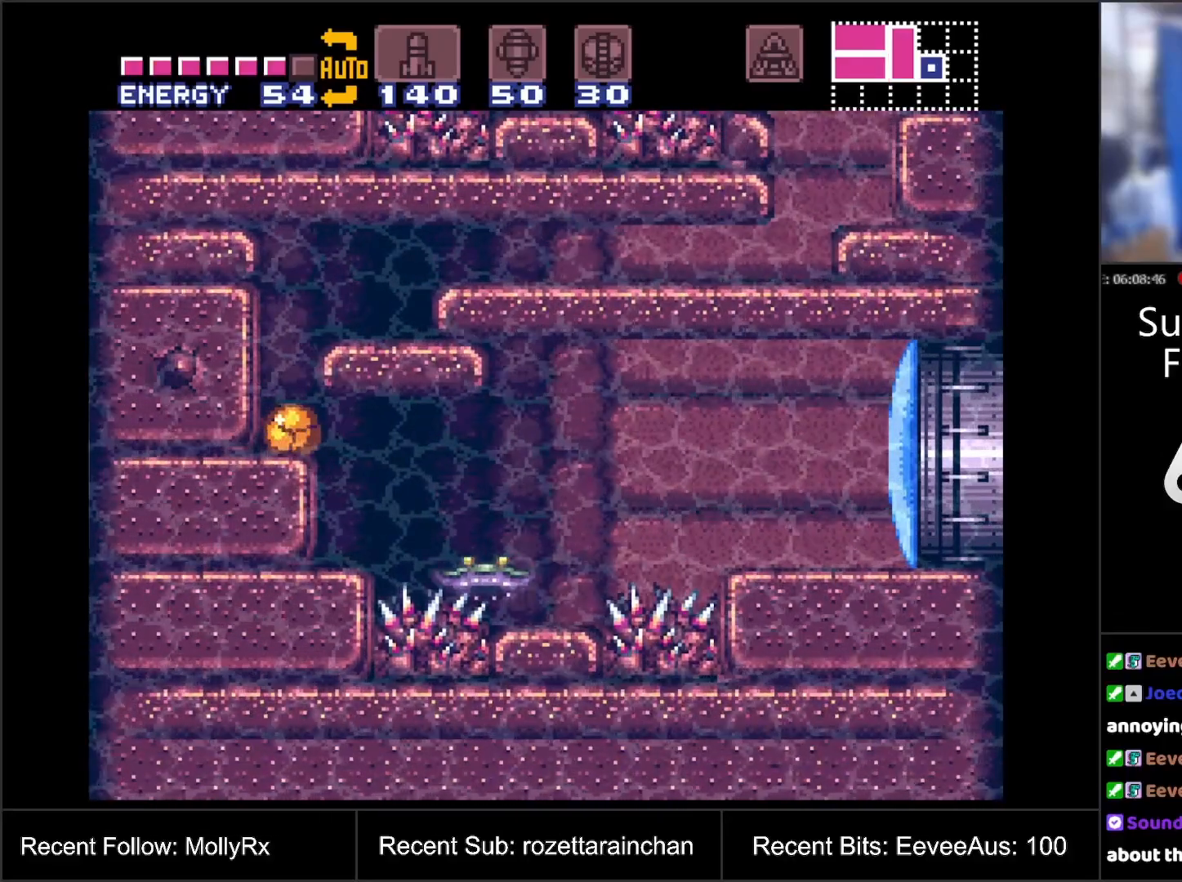
{"buttons": [], "events": [[450, "DPAD_RIGHT", "up"]]}
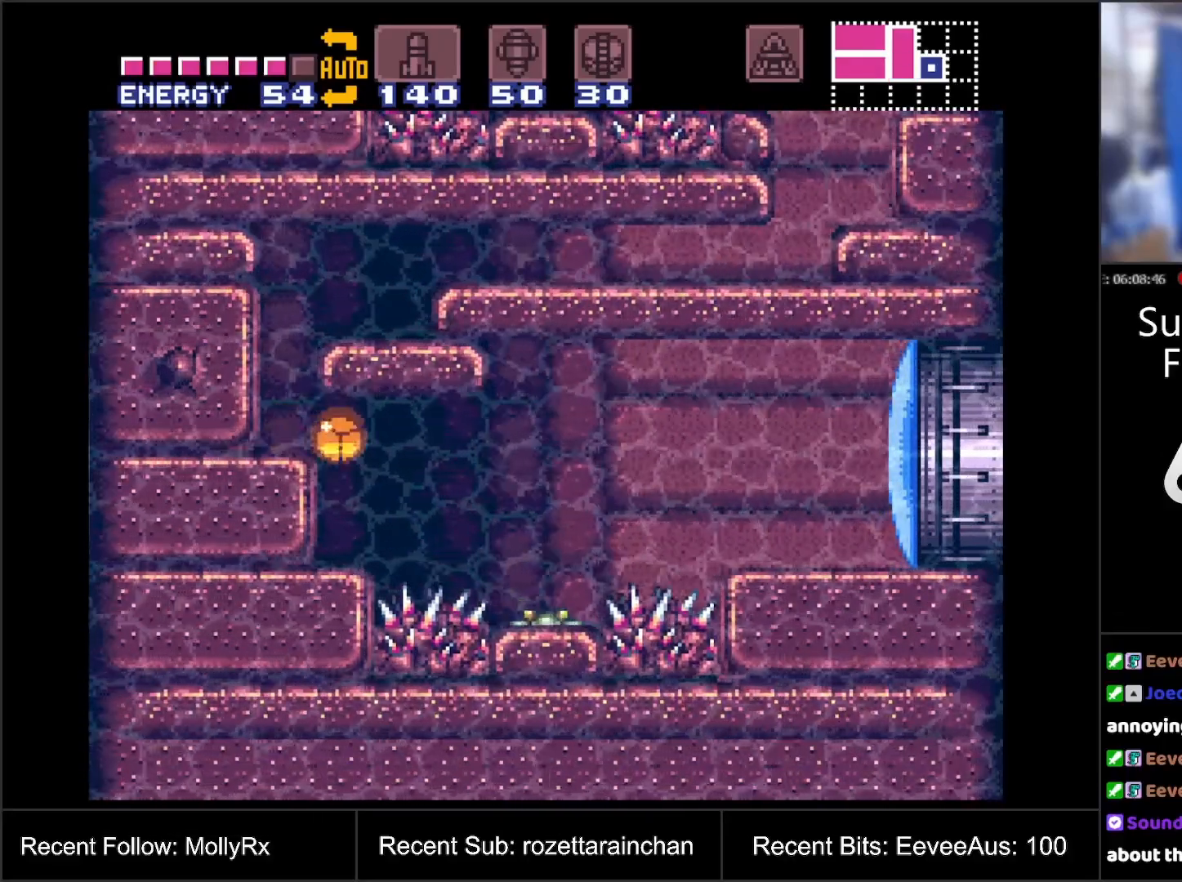
{"buttons": ["L1"], "events": [[33, "DPAD_UP", "down"], [133, "DPAD_UP", "up"], [433, "L1", "down"]]}
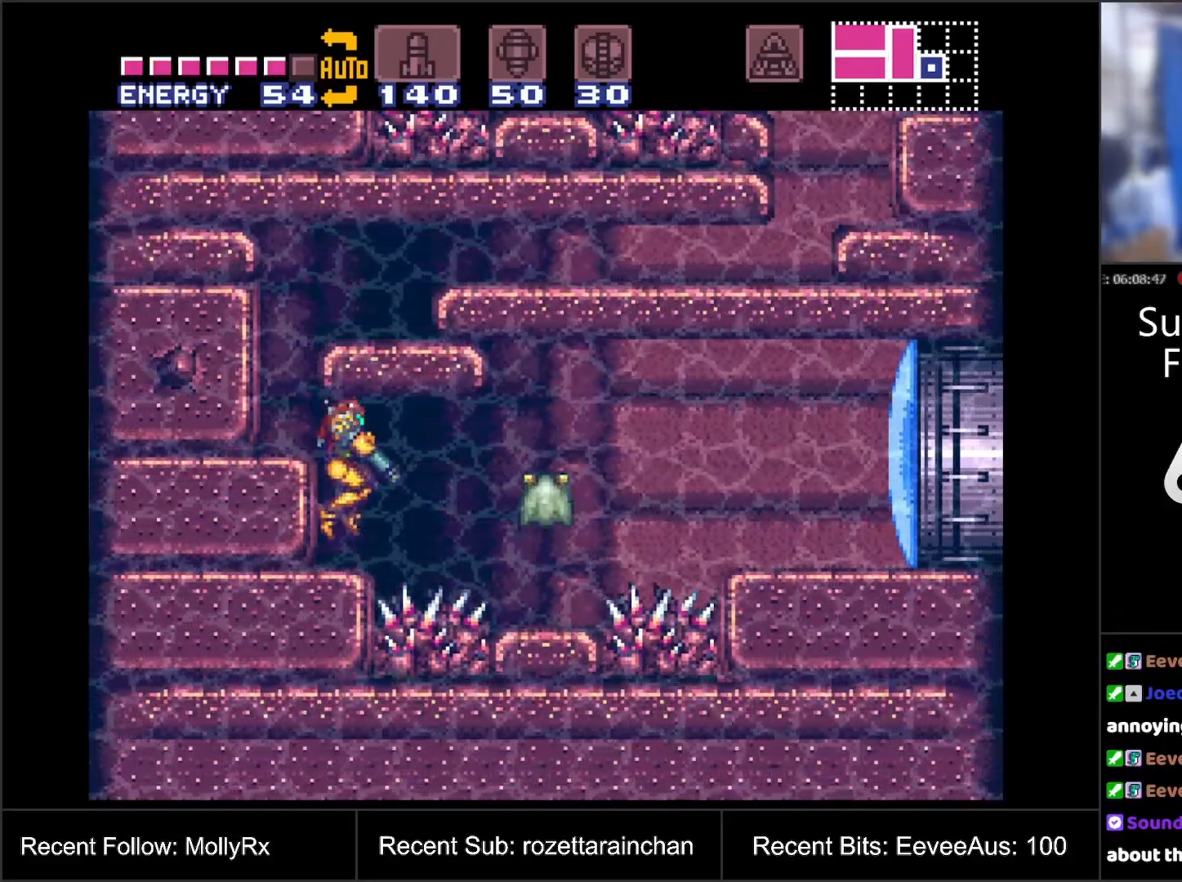
{"buttons": ["B", "DPAD_RIGHT"], "events": [[17, "Y", "down"], [150, "Y", "up"], [233, "DPAD_RIGHT", "down"], [383, "L1", "up"], [483, "B", "down"]]}
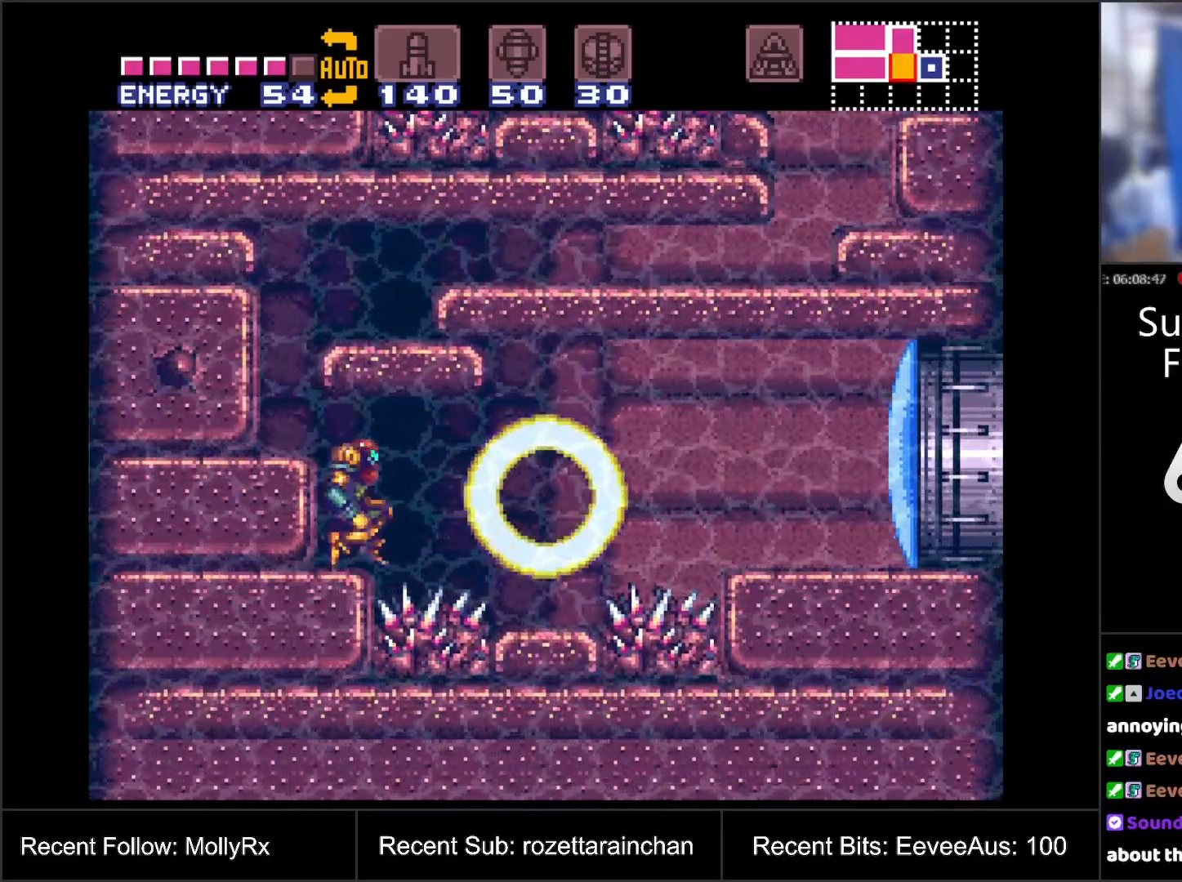
{"buttons": ["R1", "DPAD_RIGHT"], "events": [[267, "B", "up"], [483, "R1", "down"]]}
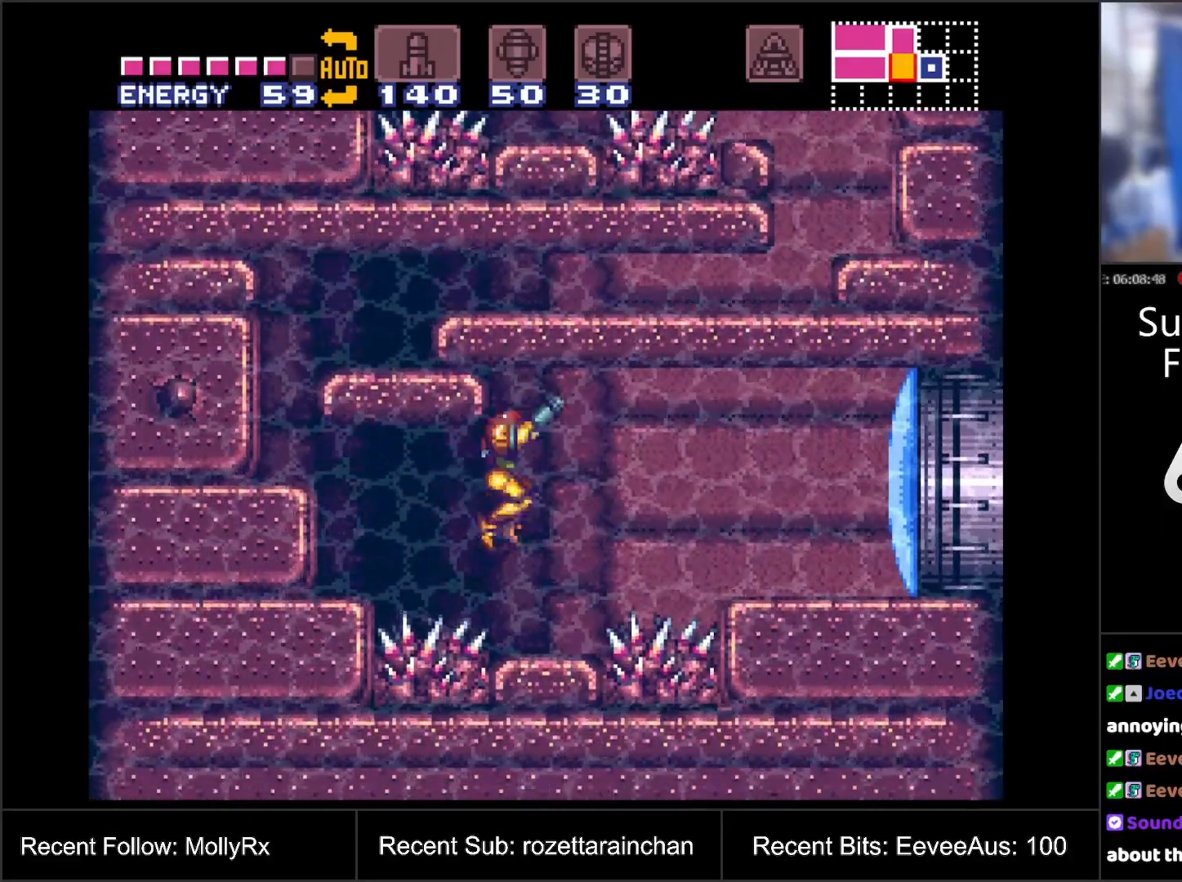
{"buttons": ["DPAD_RIGHT"], "events": [[83, "DPAD_RIGHT", "up"], [83, "R1", "up"], [317, "DPAD_RIGHT", "down"]]}
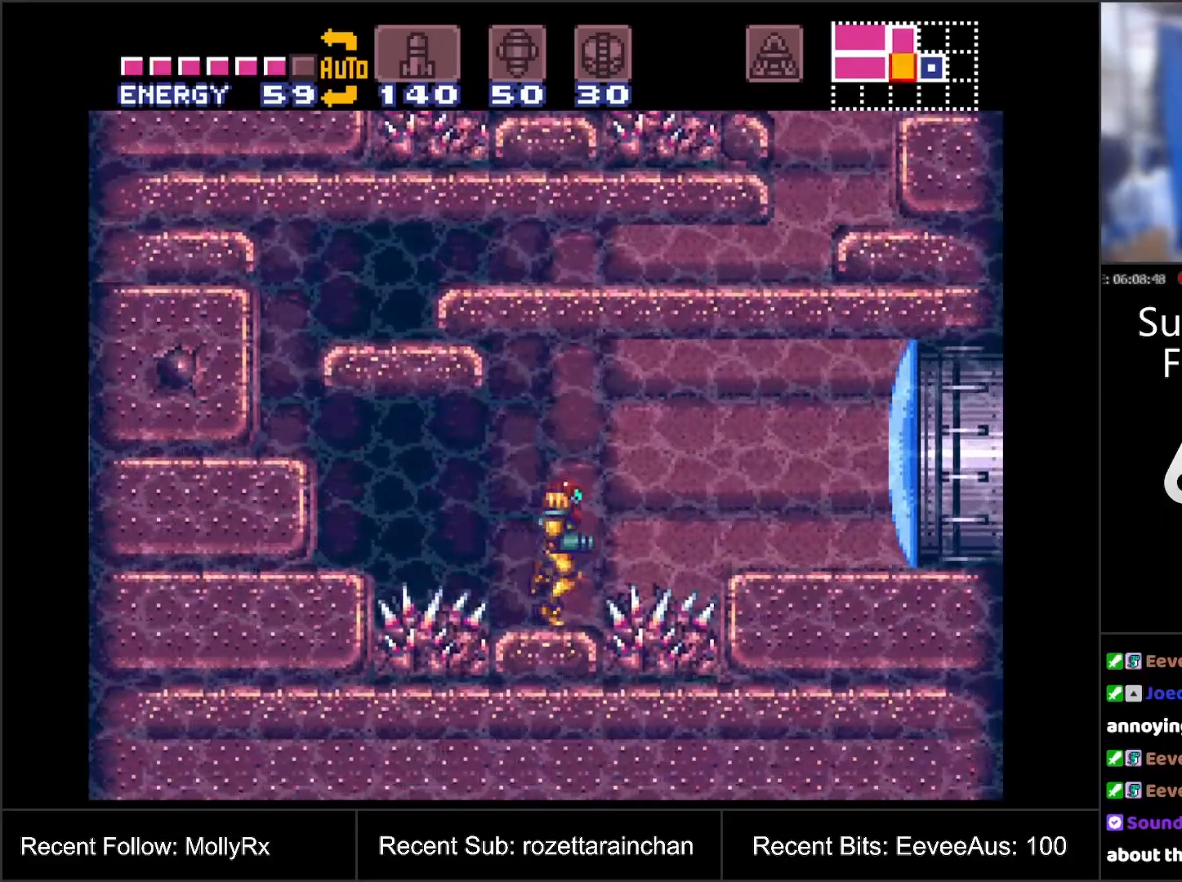
{"buttons": ["B", "DPAD_RIGHT"], "events": [[17, "B", "down"], [250, "Y", "down"], [400, "Y", "up"]]}
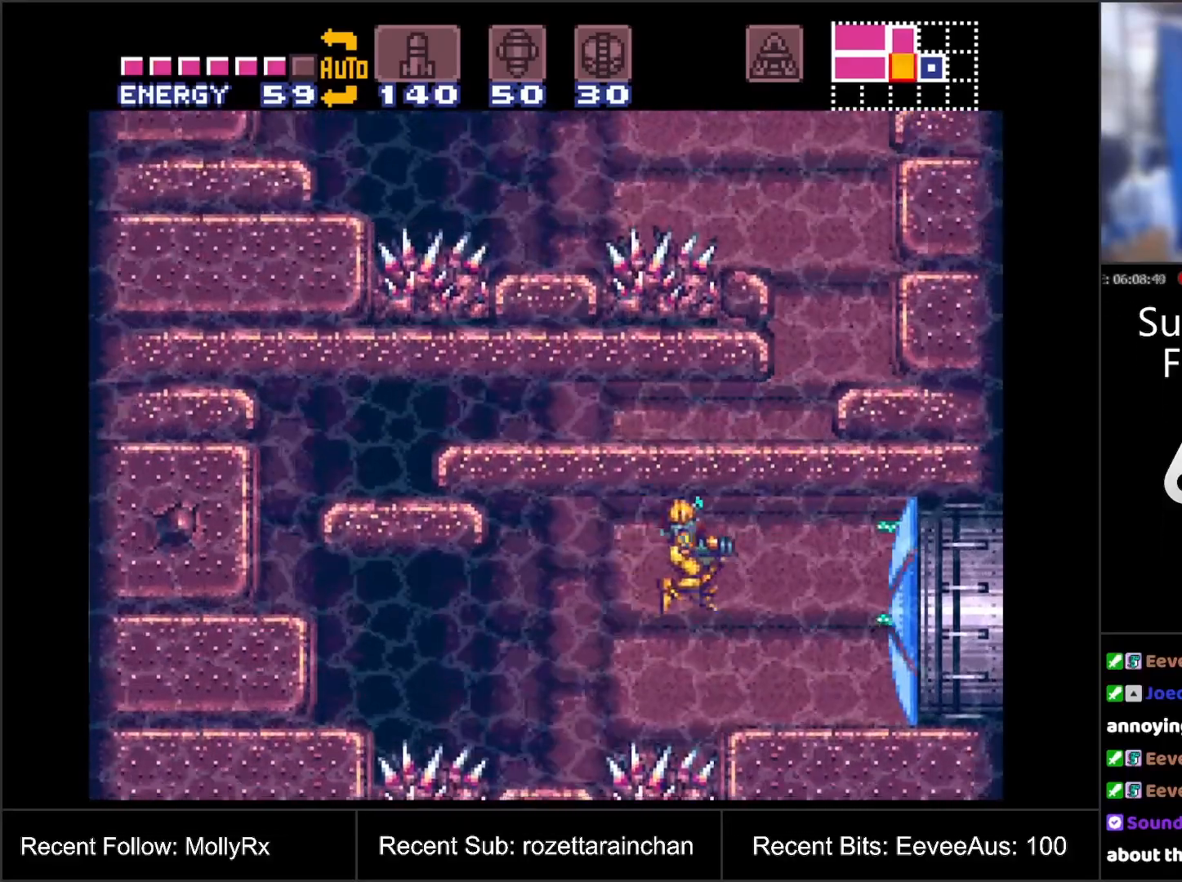
{"buttons": ["DPAD_RIGHT"], "events": [[267, "B", "up"]]}
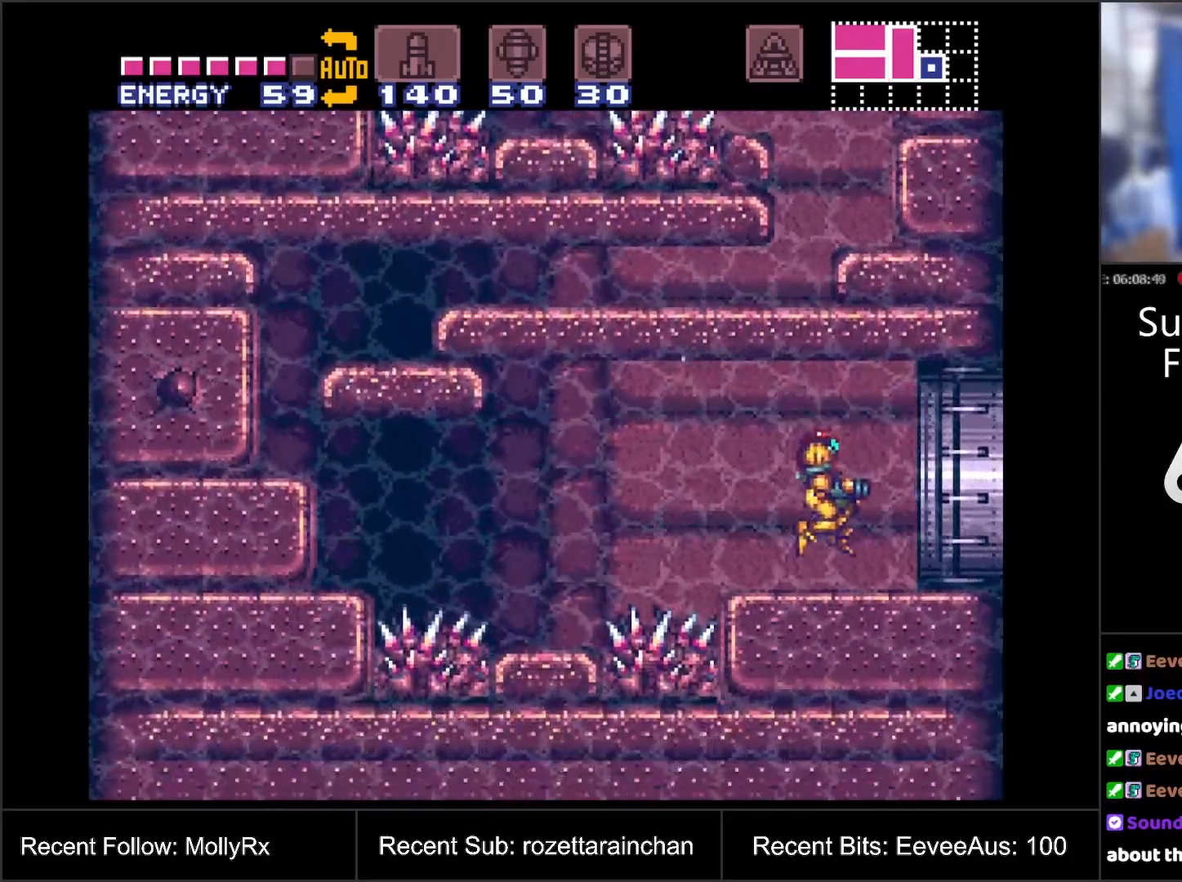
{"buttons": ["DPAD_RIGHT"], "events": [[150, "B", "down"], [250, "B", "up"]]}
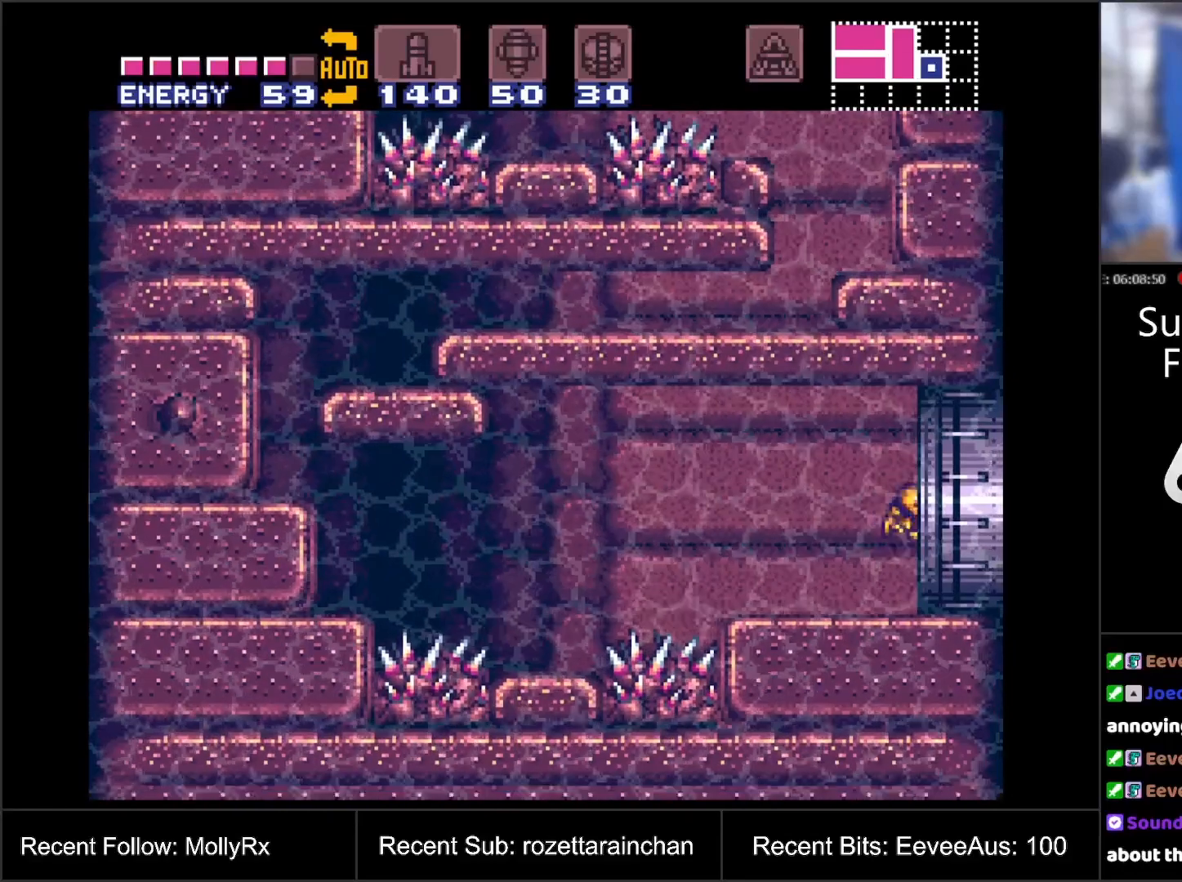
{"buttons": [], "events": [[400, "DPAD_RIGHT", "up"]]}
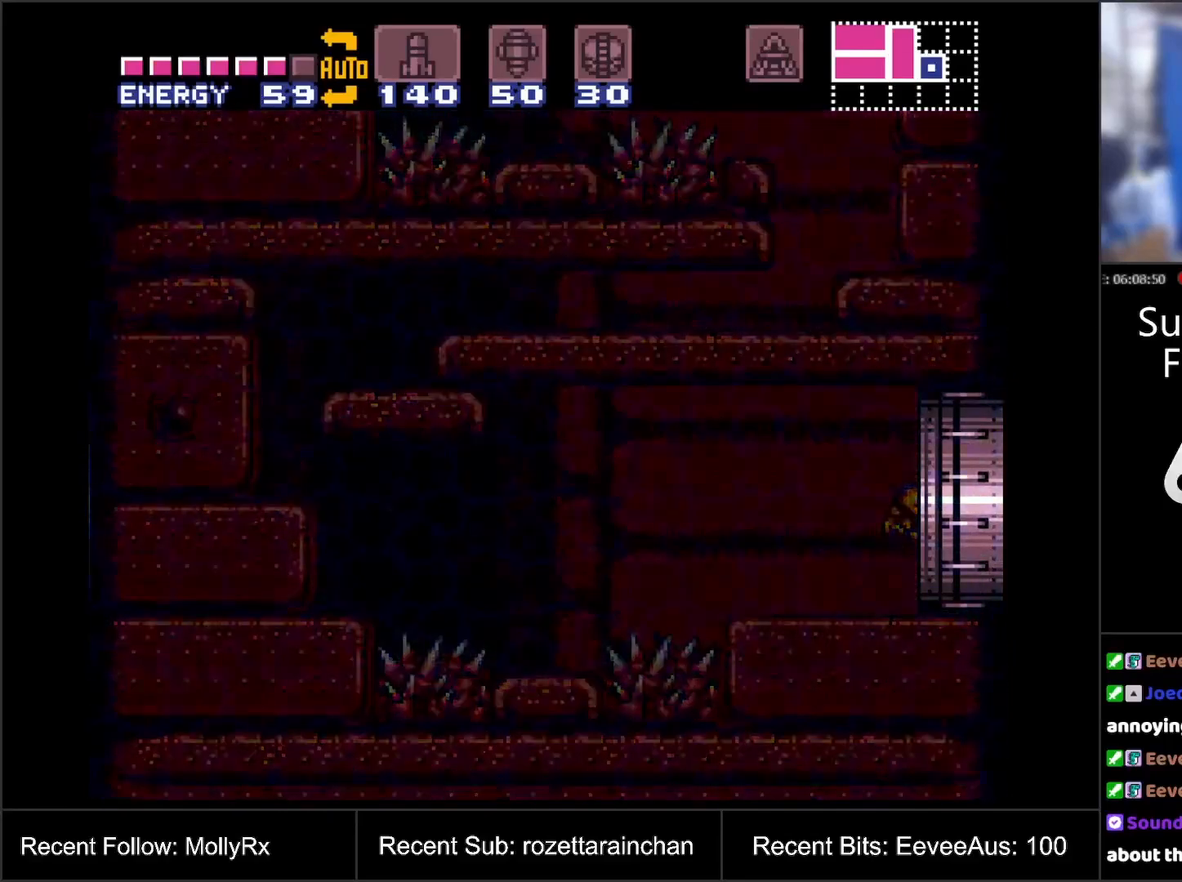
{"buttons": [], "events": []}
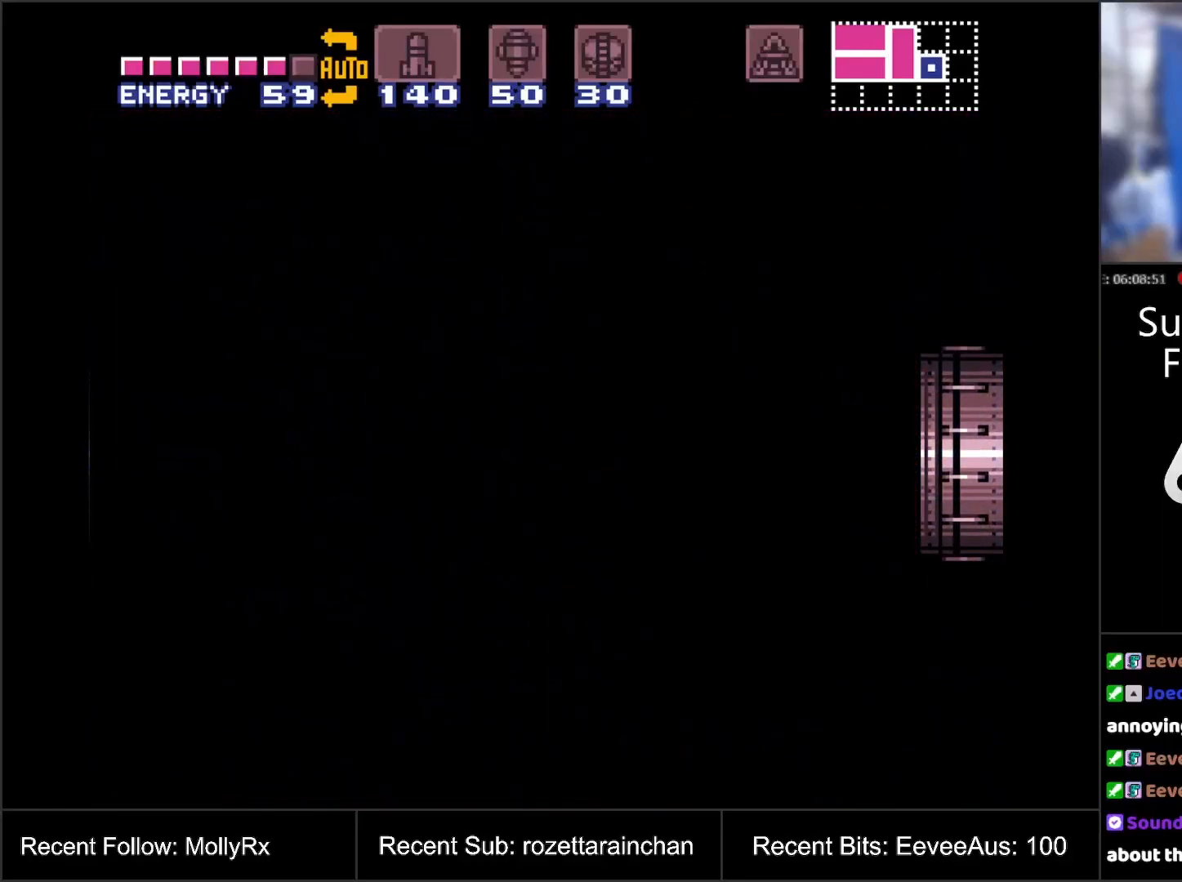
{"buttons": [], "events": []}
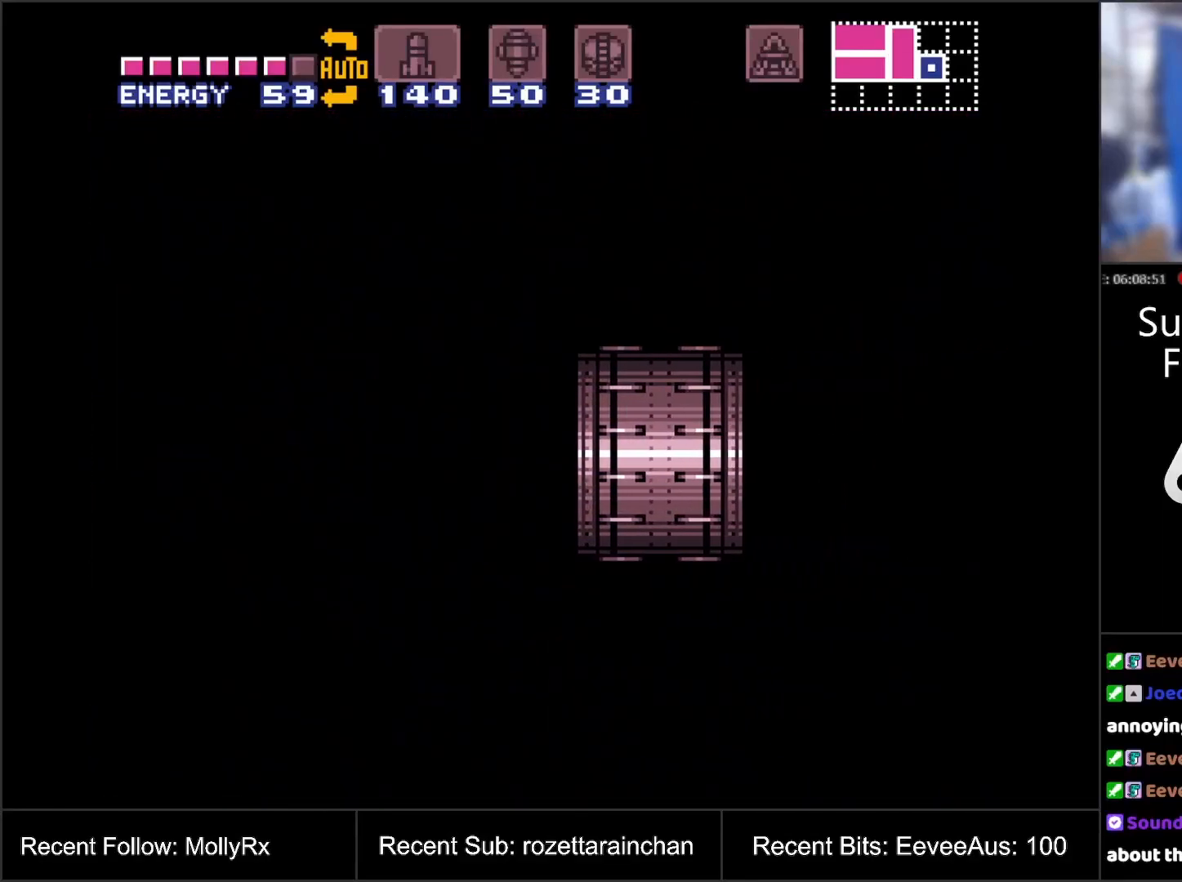
{"buttons": [], "events": []}
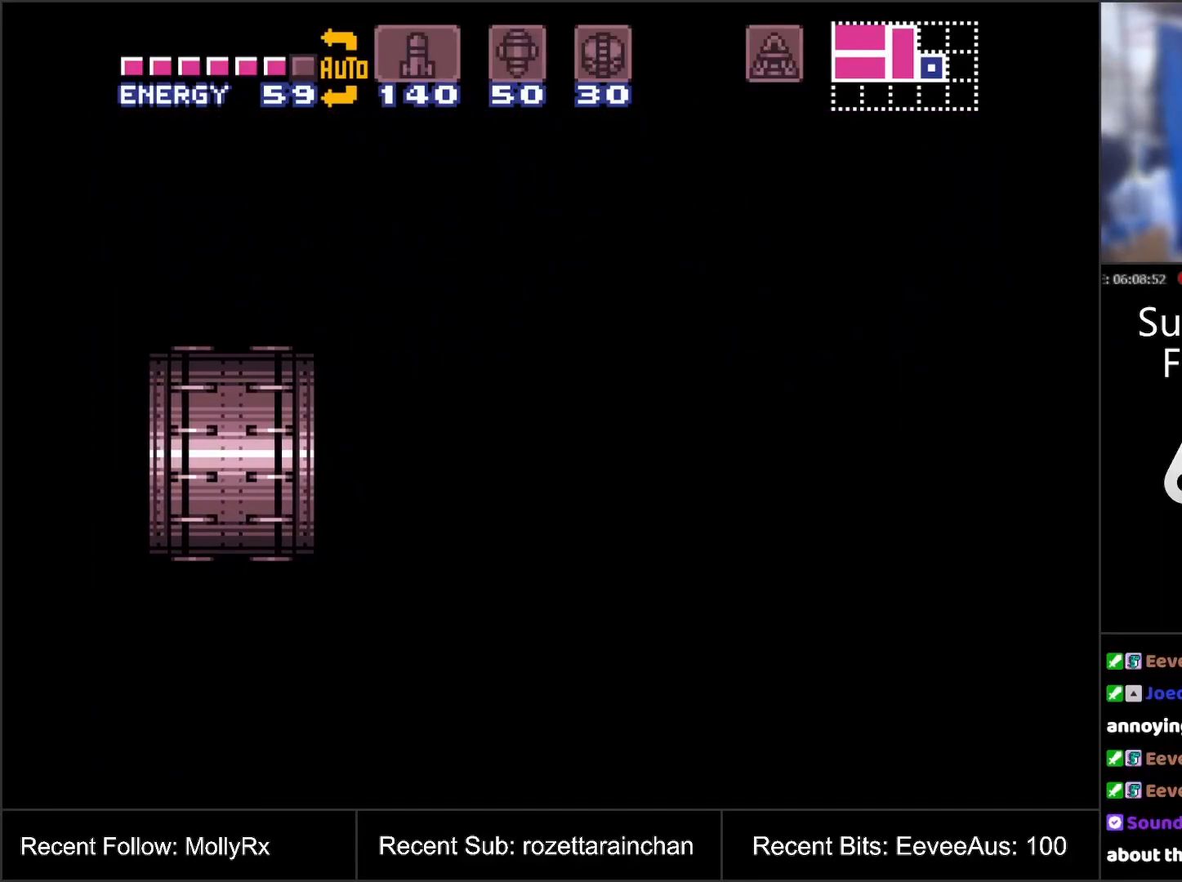
{"buttons": [], "events": []}
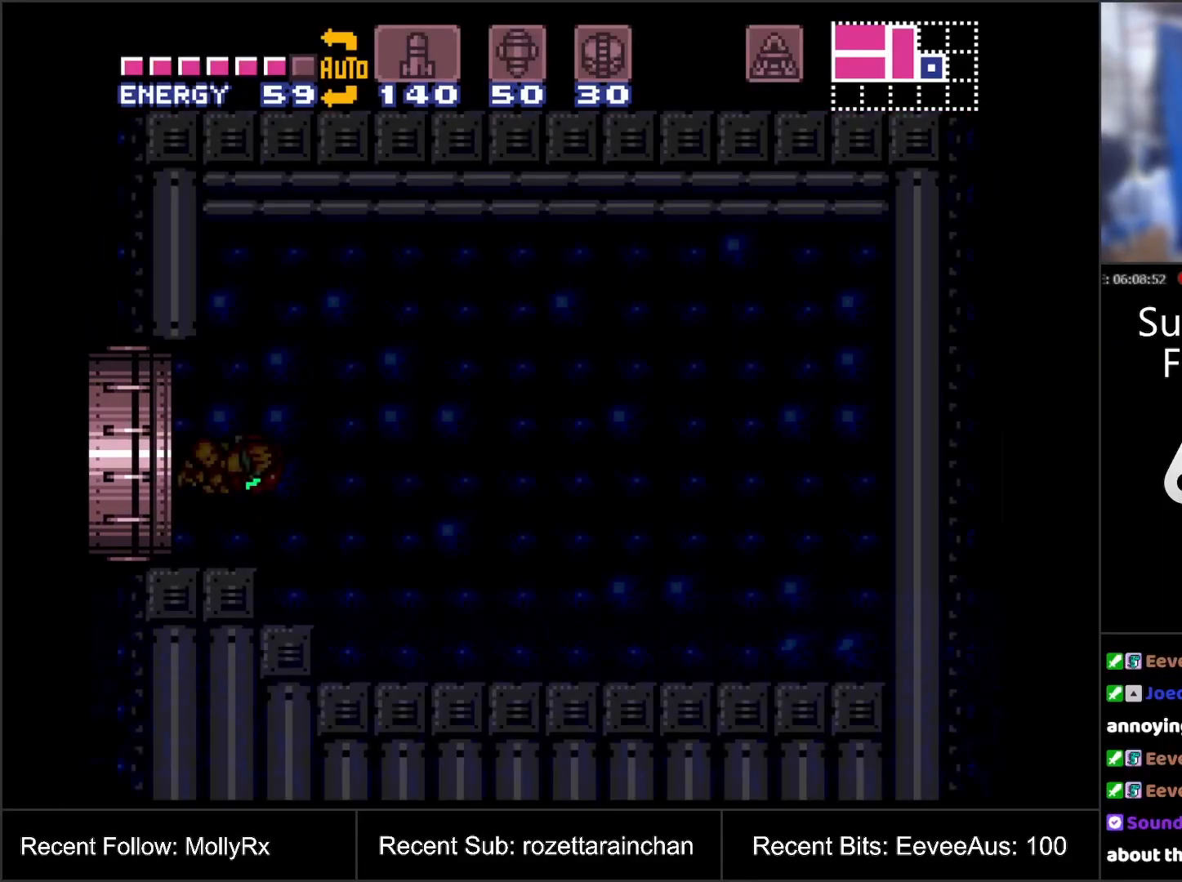
{"buttons": [], "events": []}
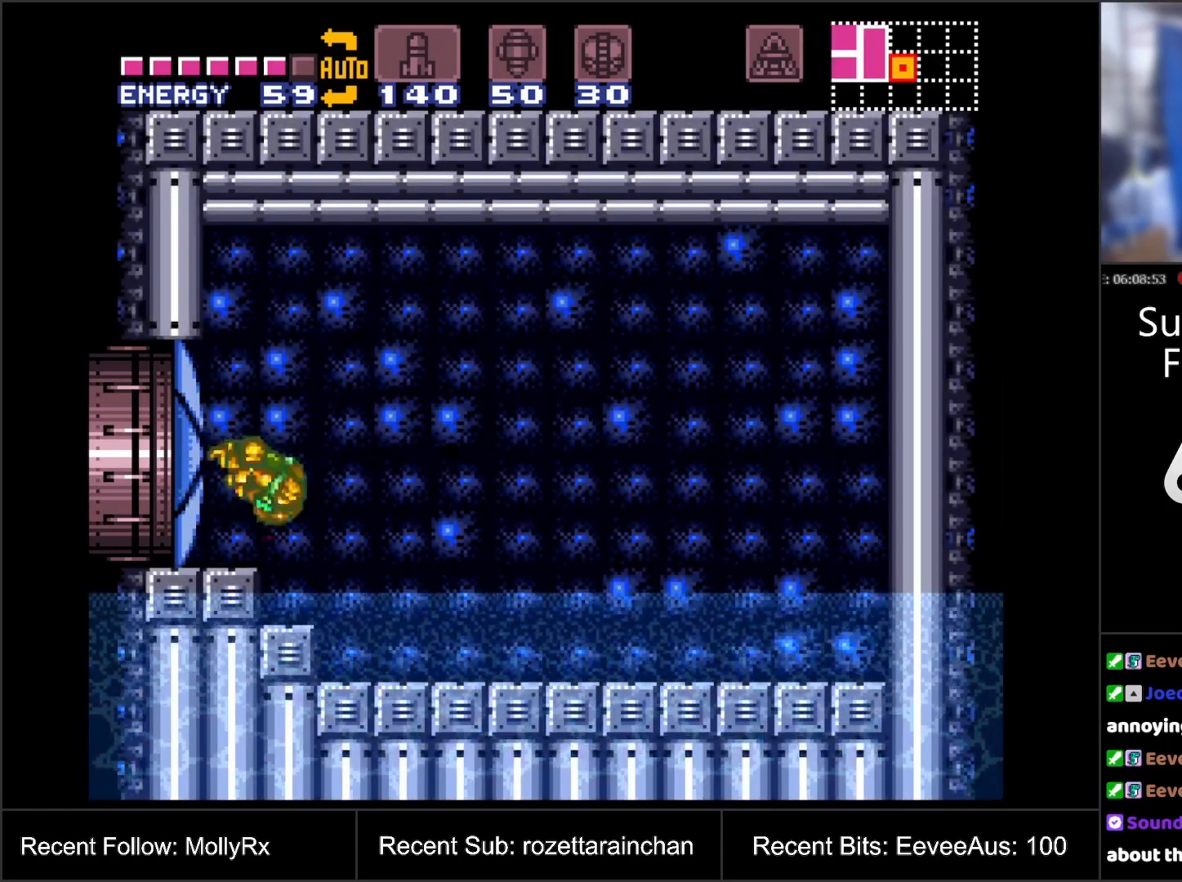
{"buttons": [], "events": []}
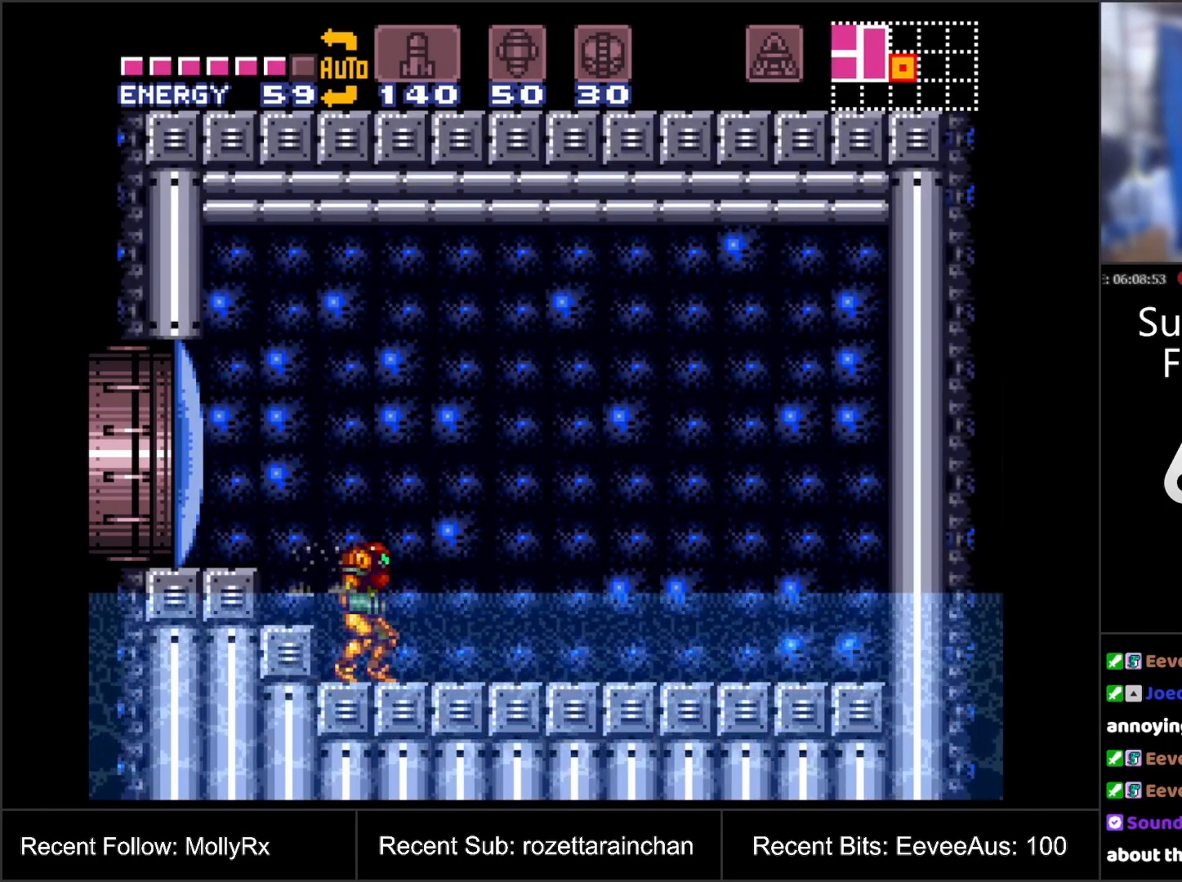
{"buttons": ["X"], "events": [[333, "X", "down"], [400, "X", "up"], [467, "X", "down"]]}
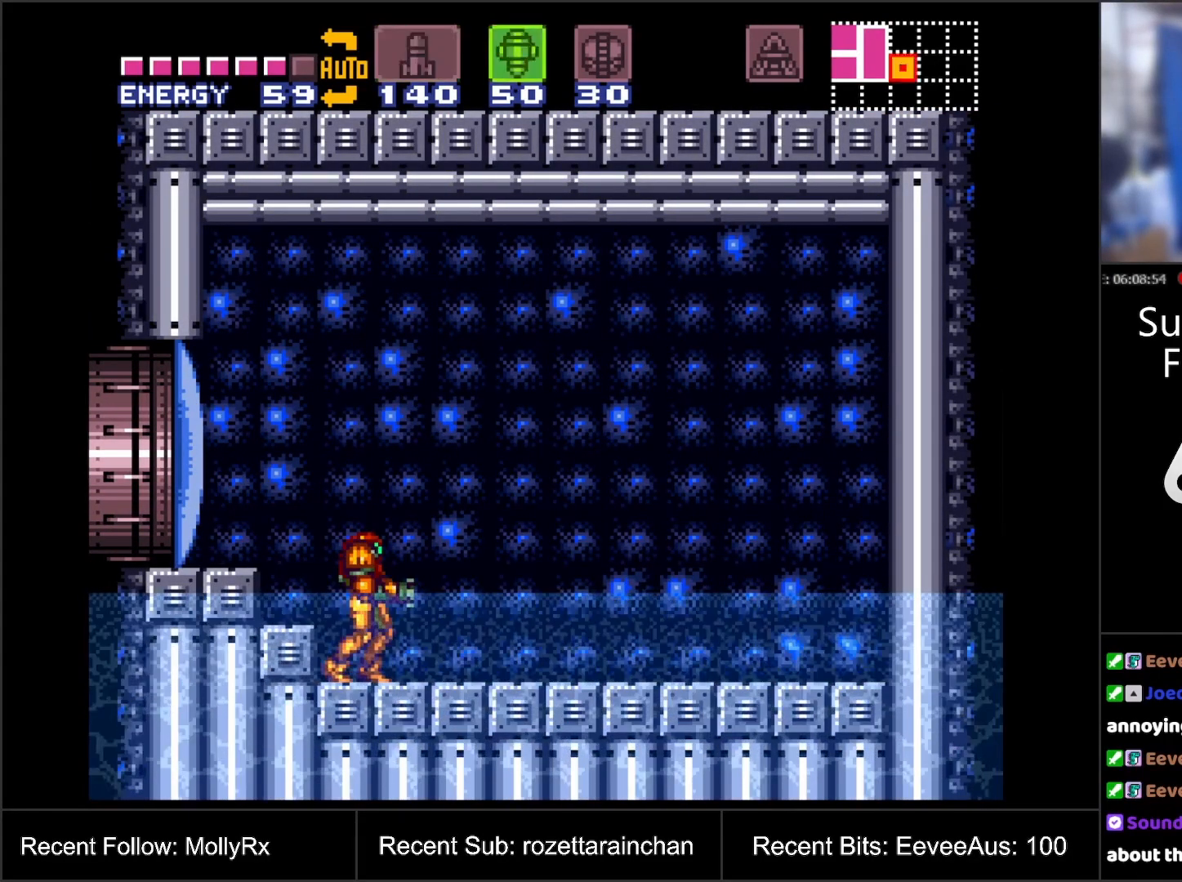
{"buttons": [], "events": [[67, "X", "up"], [150, "X", "down"], [233, "X", "up"], [300, "X", "down"], [383, "X", "up"]]}
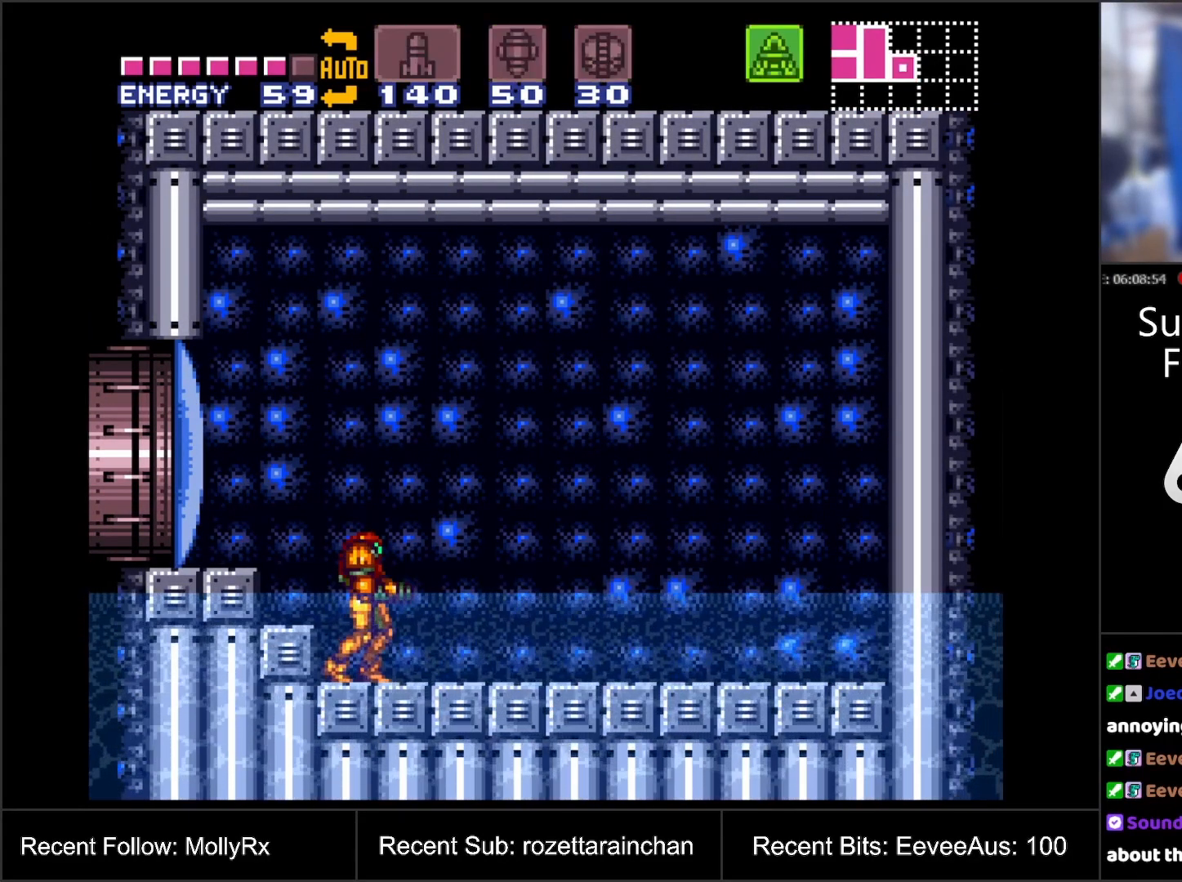
{"buttons": ["A"], "events": [[83, "A", "down"]]}
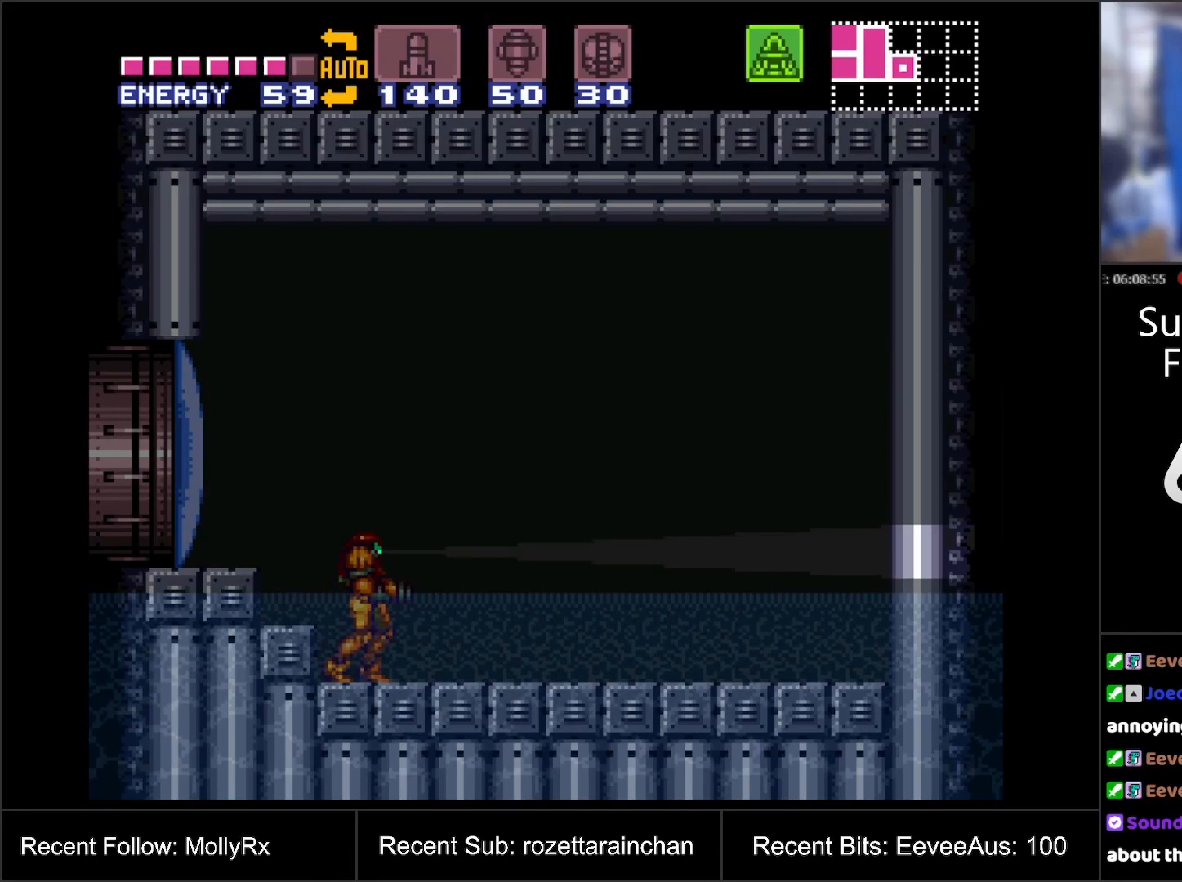
{"buttons": ["A", "DPAD_DOWN"], "events": [[100, "DPAD_DOWN", "down"]]}
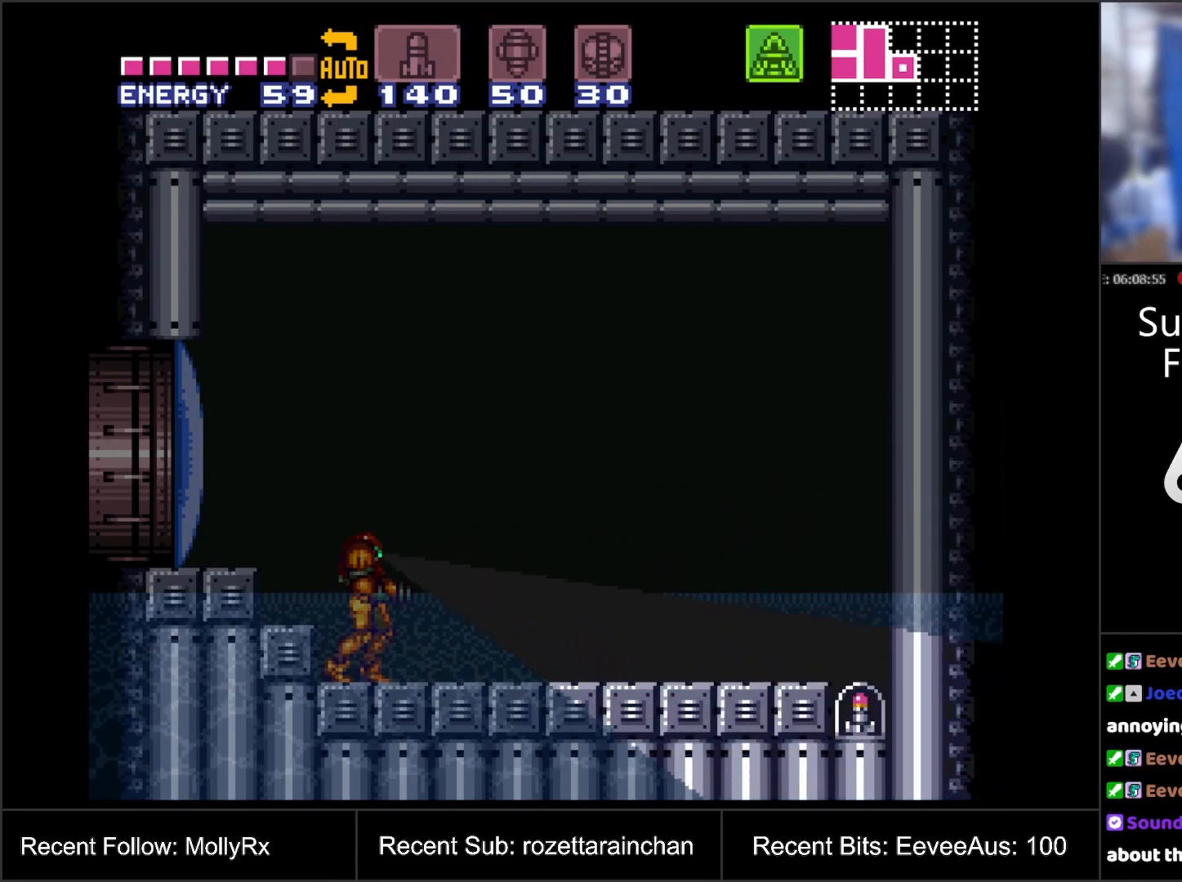
{"buttons": ["A"], "events": [[100, "DPAD_DOWN", "up"]]}
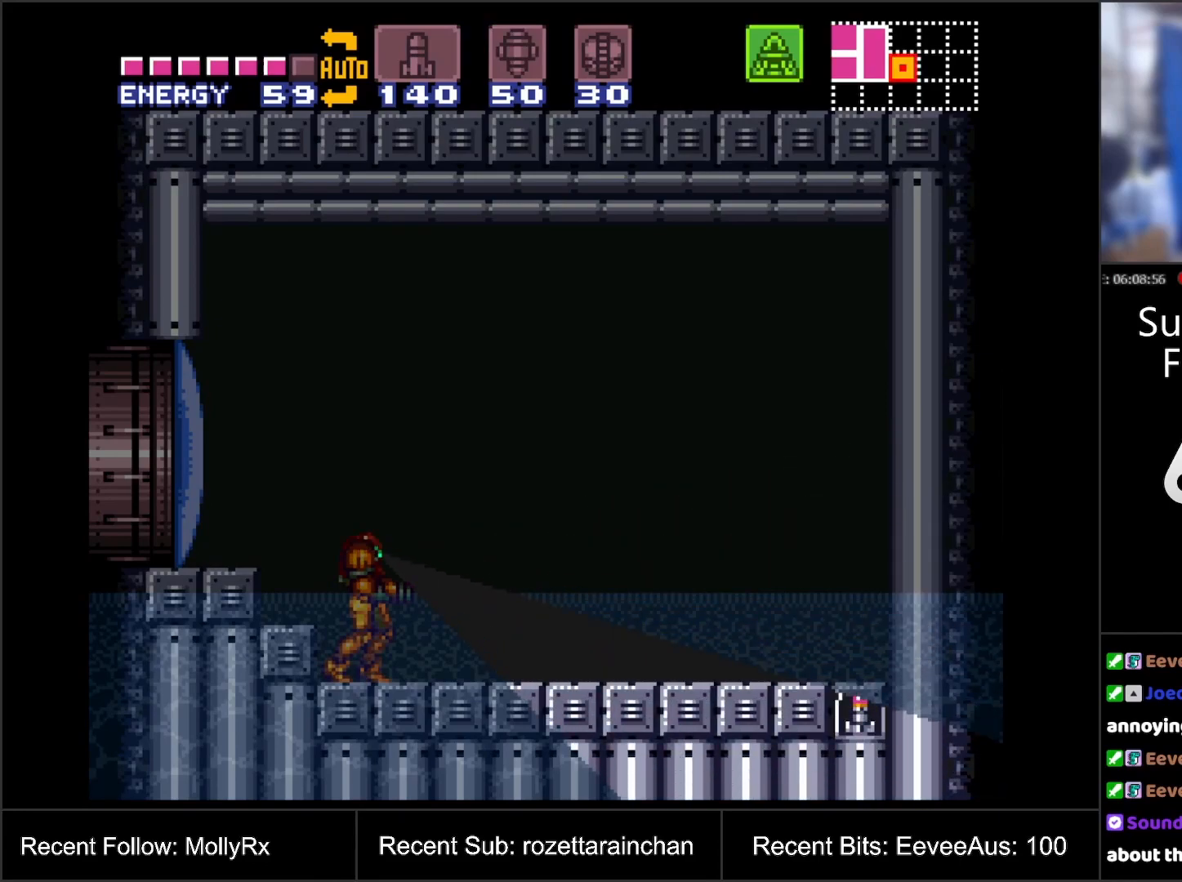
{"buttons": ["A", "DPAD_UP"], "events": [[17, "DPAD_UP", "down"]]}
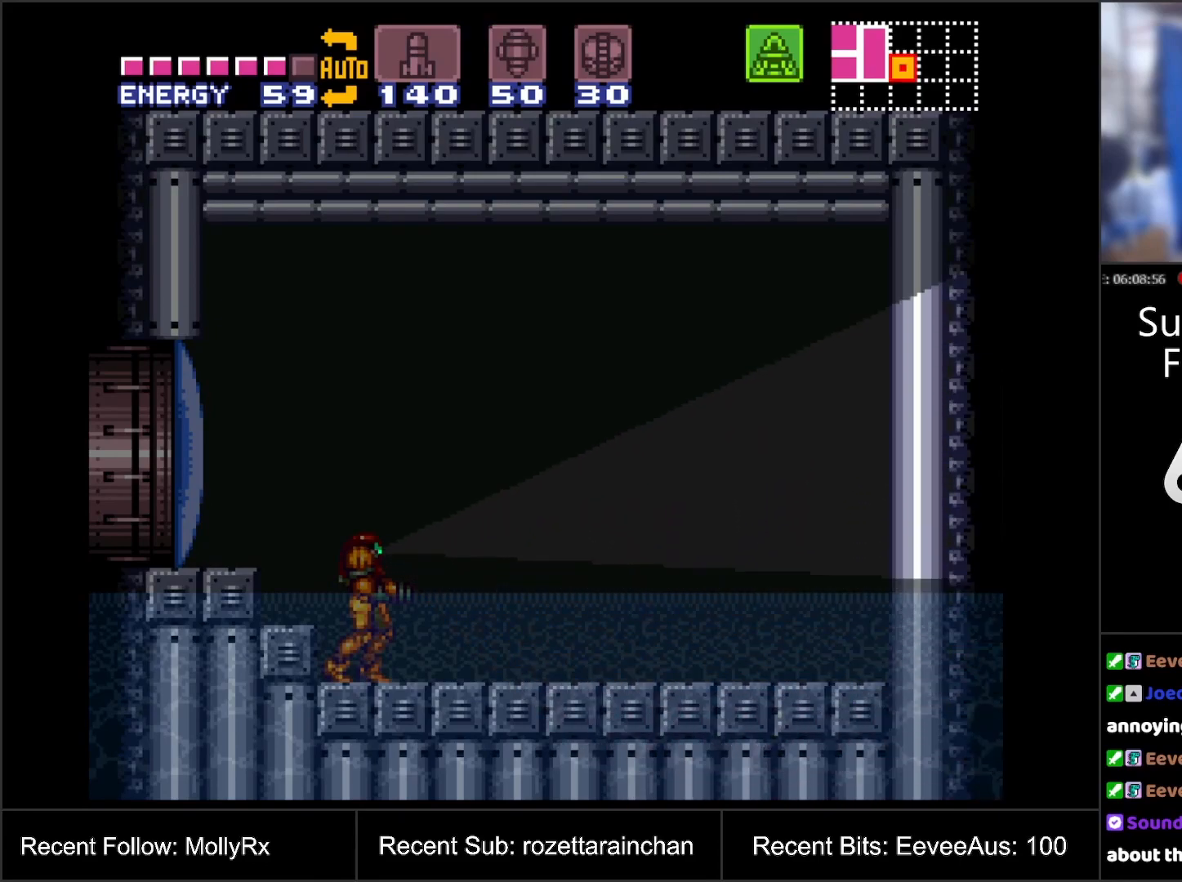
{"buttons": ["A", "DPAD_UP"], "events": []}